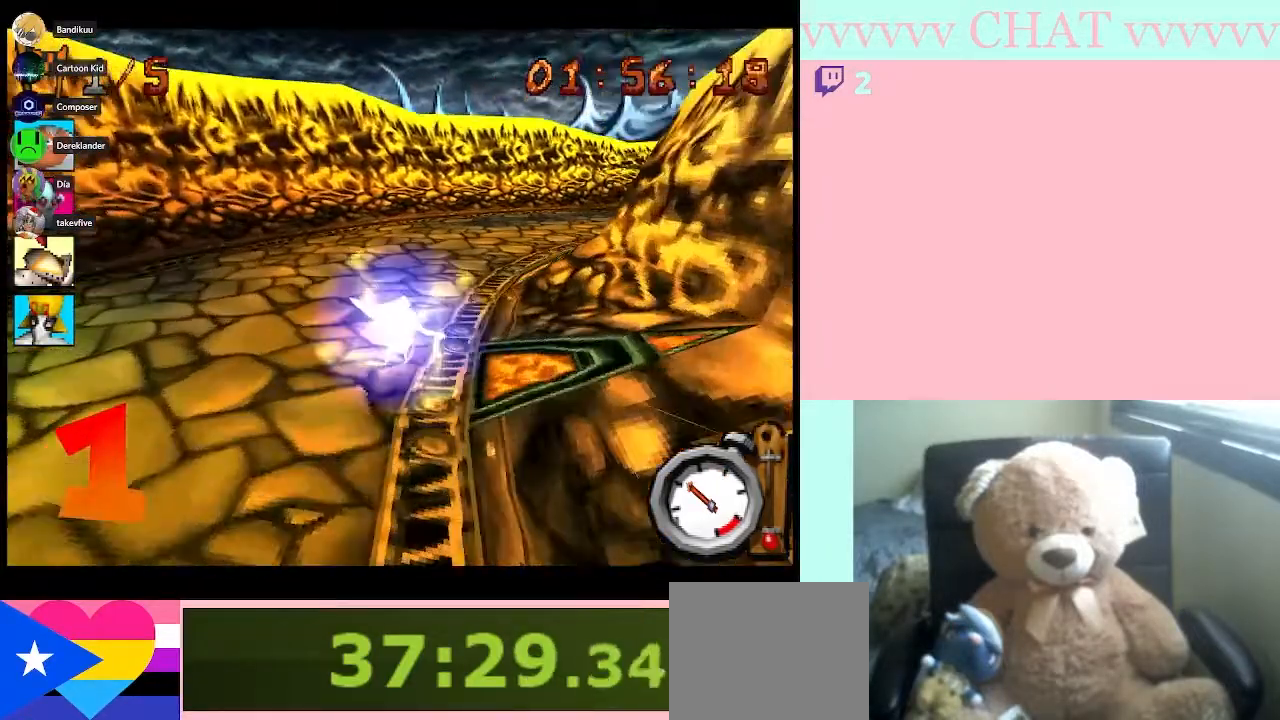
Gameplay with a controller (Nintendo layout); each line is a JSON object with the inputs held at the frame after it. "events" lists button and stick changes between this image and that frame as [ms after this image, input, new state], when the widget could be followed in between. Not read: L3 R2 R3.
{"buttons": ["B"], "left_stick": "center", "right_stick": "center", "events": [[133, "left_stick", "center"]]}
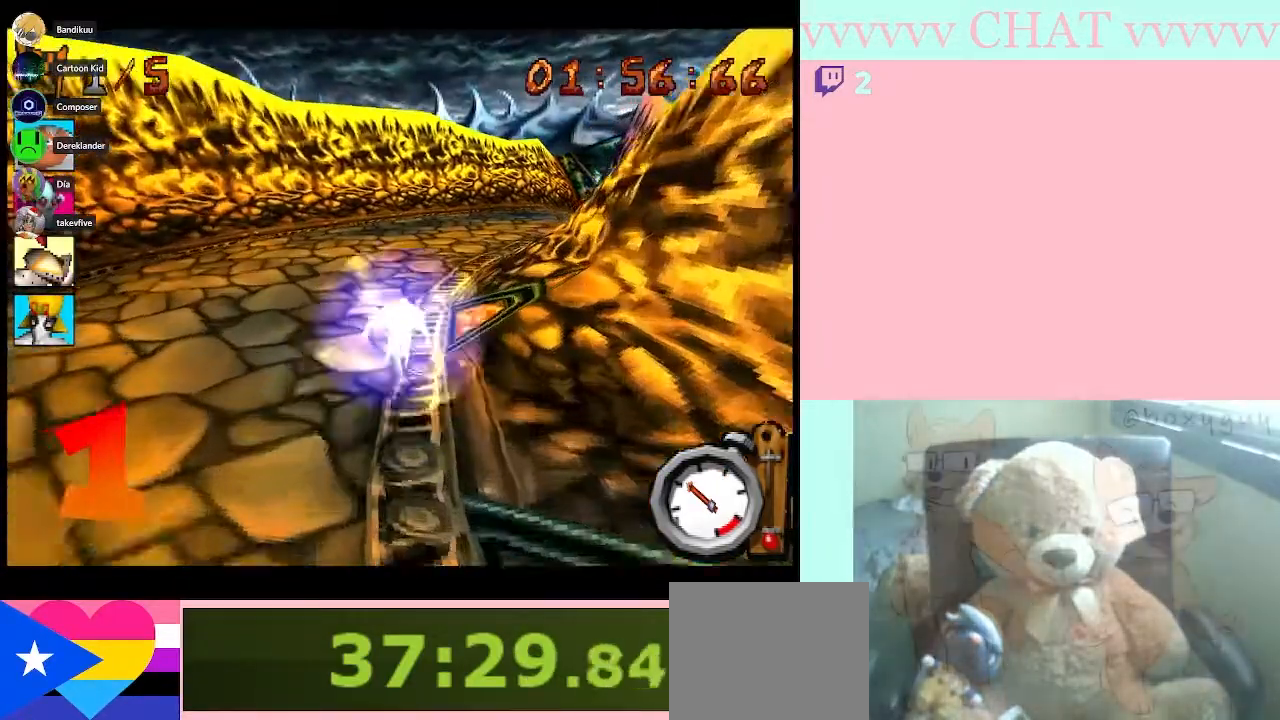
{"buttons": ["B"], "left_stick": "center", "right_stick": "center", "events": [[267, "left_stick", "right"], [417, "left_stick", "center"]]}
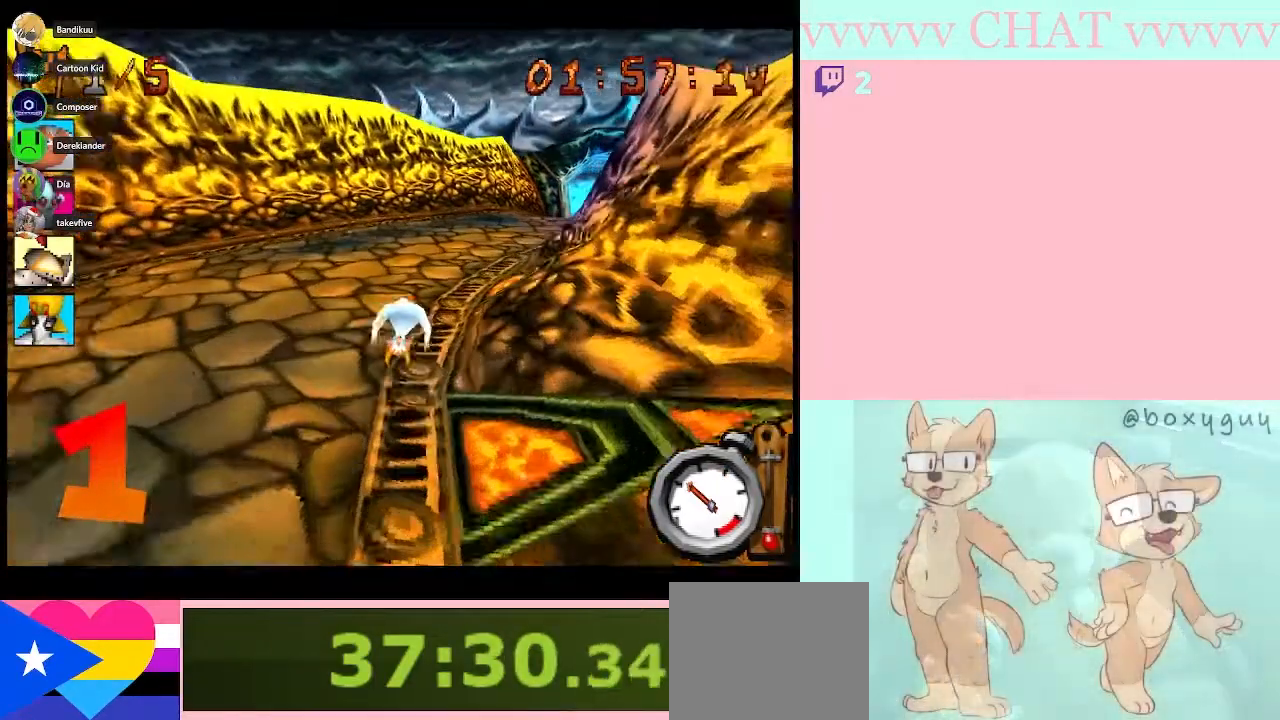
{"buttons": ["B"], "left_stick": "right", "right_stick": "center", "events": [[417, "left_stick", "right"]]}
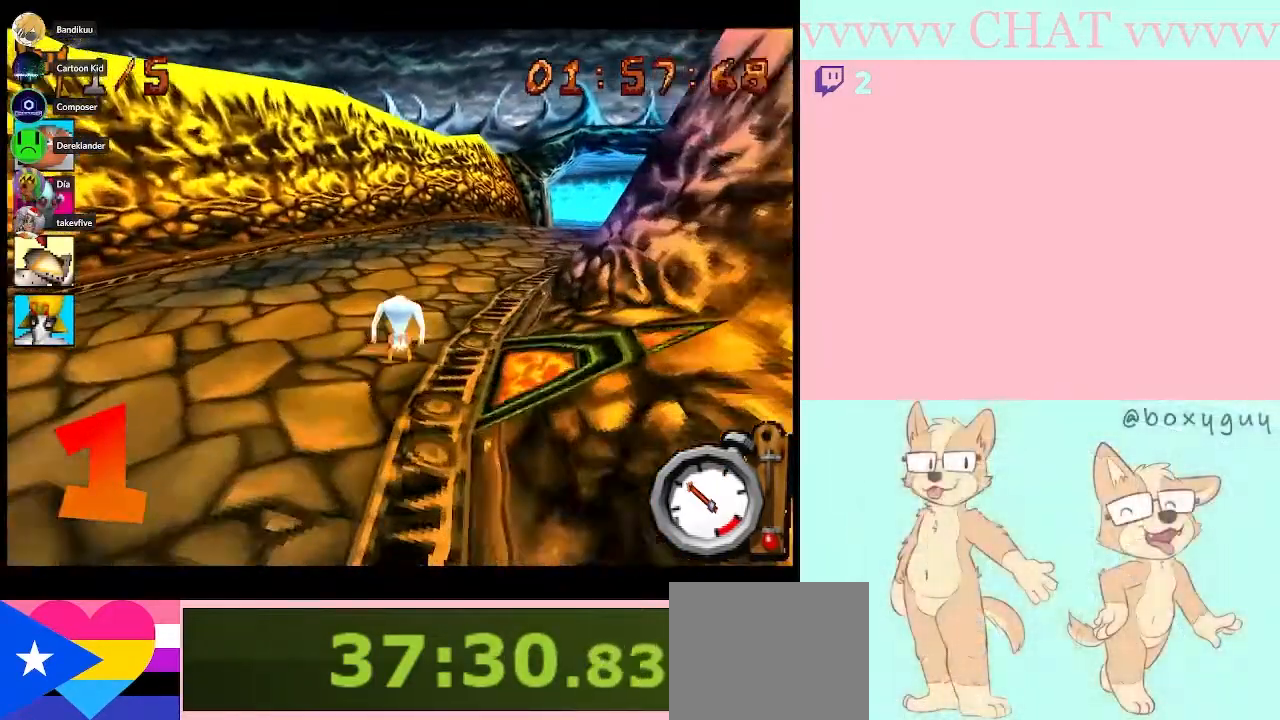
{"buttons": ["B"], "left_stick": "right", "right_stick": "center", "events": [[133, "left_stick", "center"], [467, "left_stick", "right"]]}
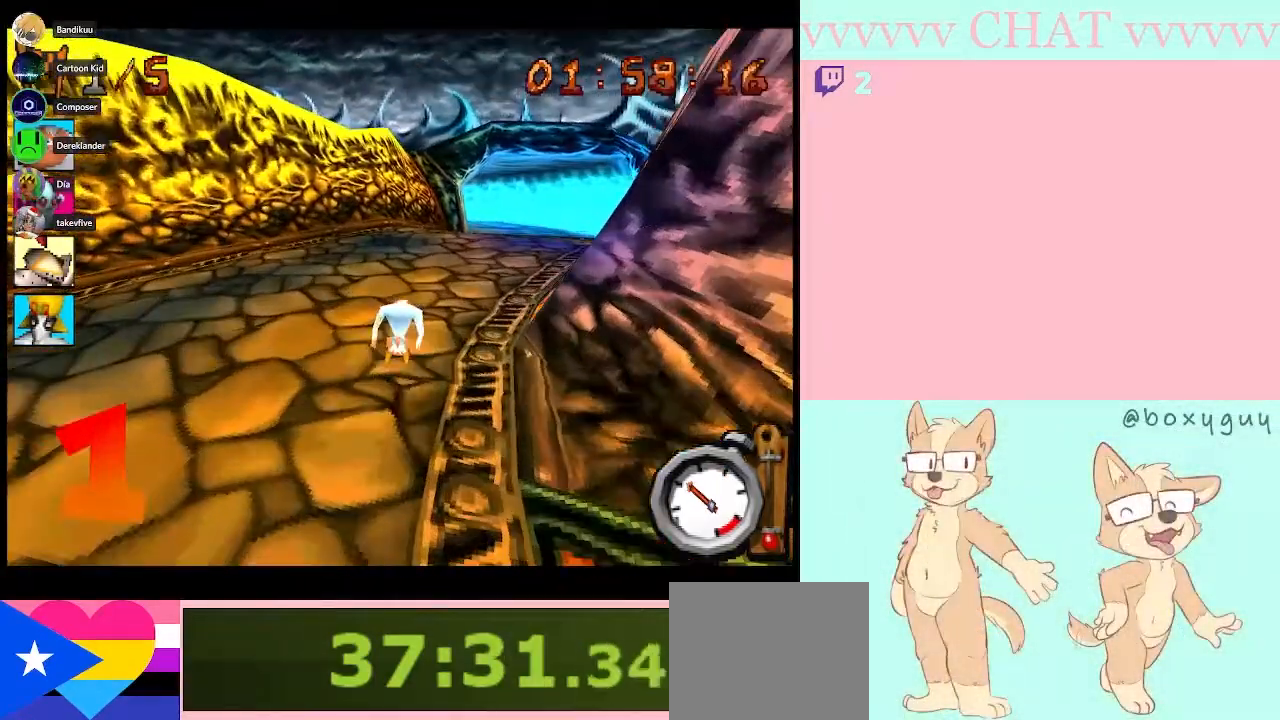
{"buttons": ["B"], "left_stick": "center", "right_stick": "center", "events": [[150, "left_stick", "center"], [283, "left_stick", "right"], [450, "left_stick", "center"]]}
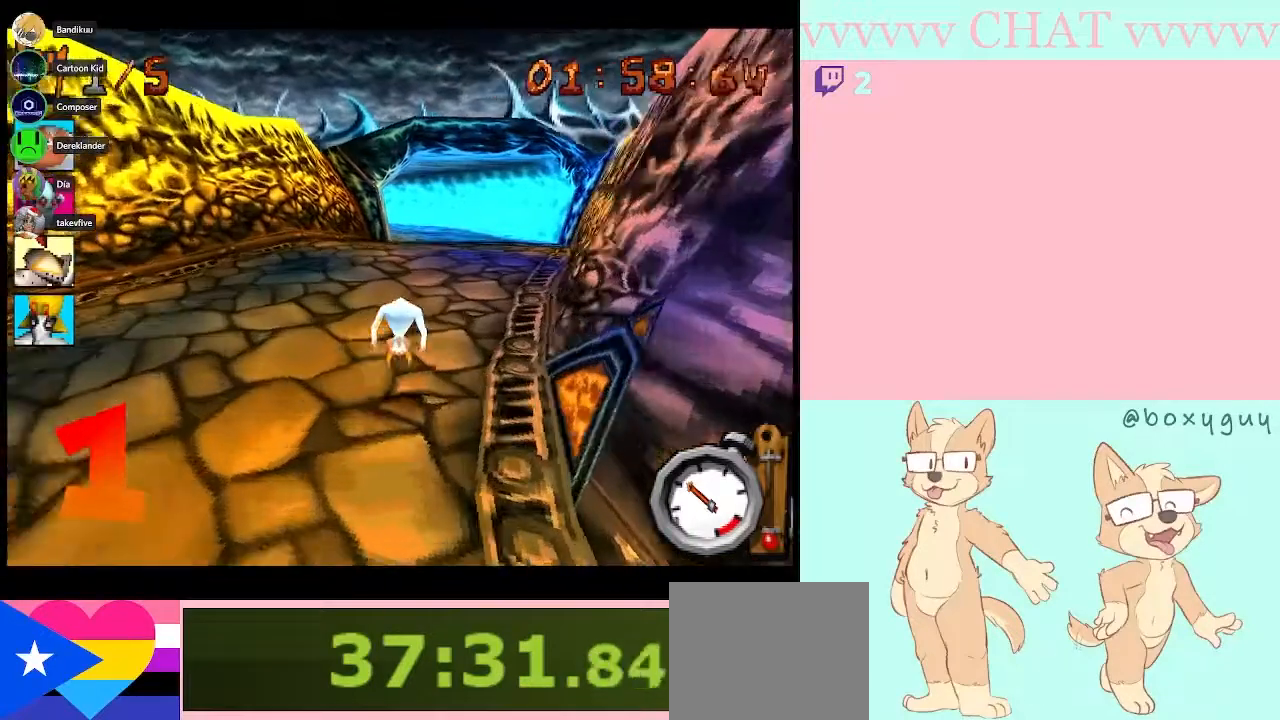
{"buttons": ["B"], "left_stick": "center", "right_stick": "center", "events": []}
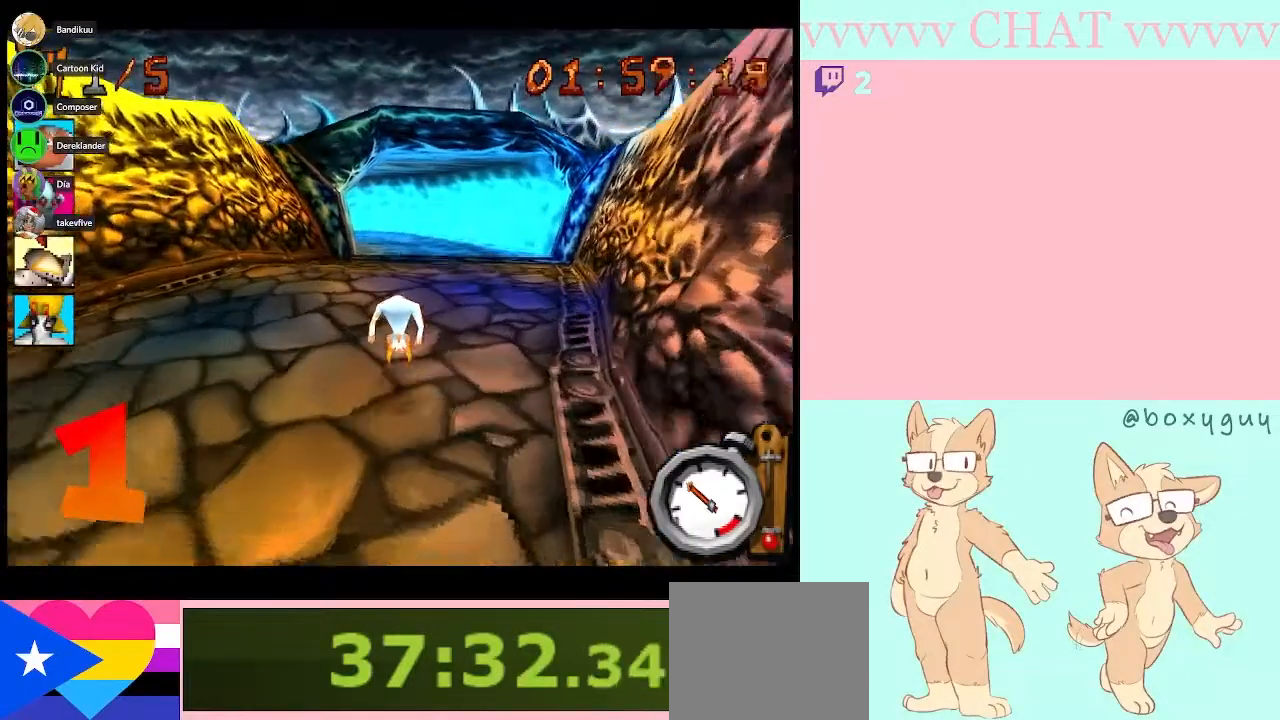
{"buttons": ["B"], "left_stick": "center", "right_stick": "center", "events": []}
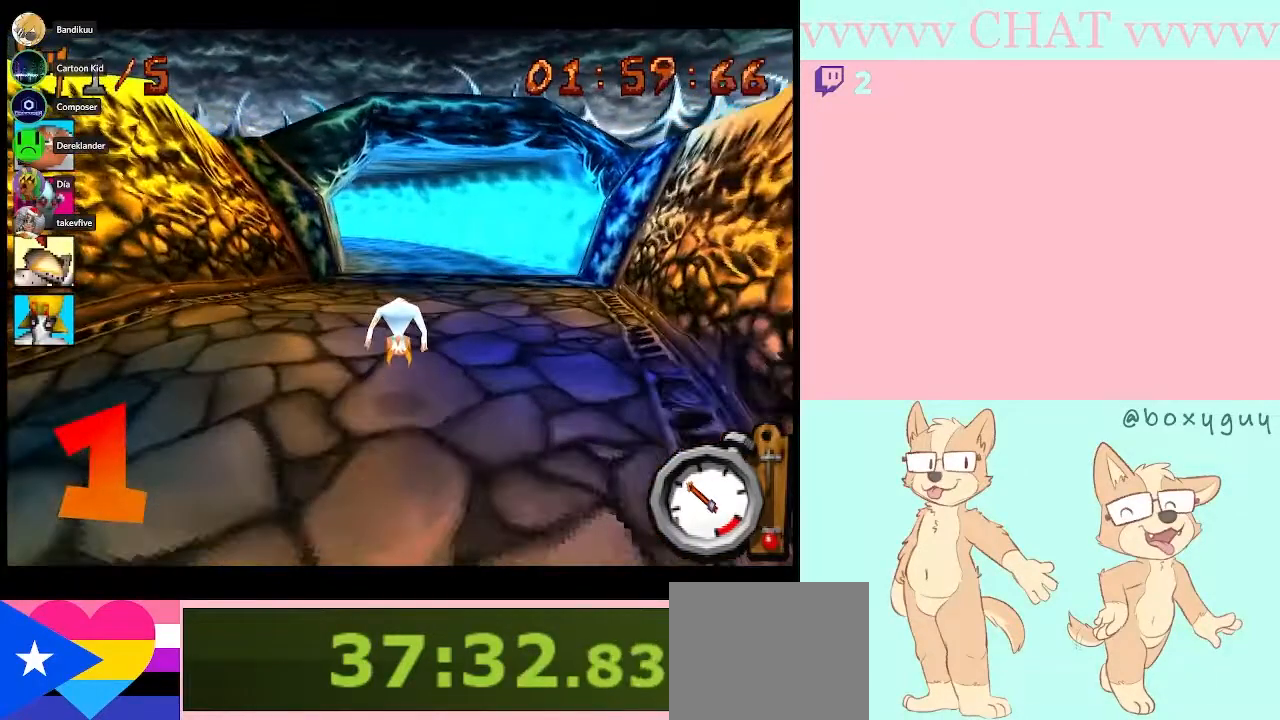
{"buttons": ["B"], "left_stick": "center", "right_stick": "center", "events": []}
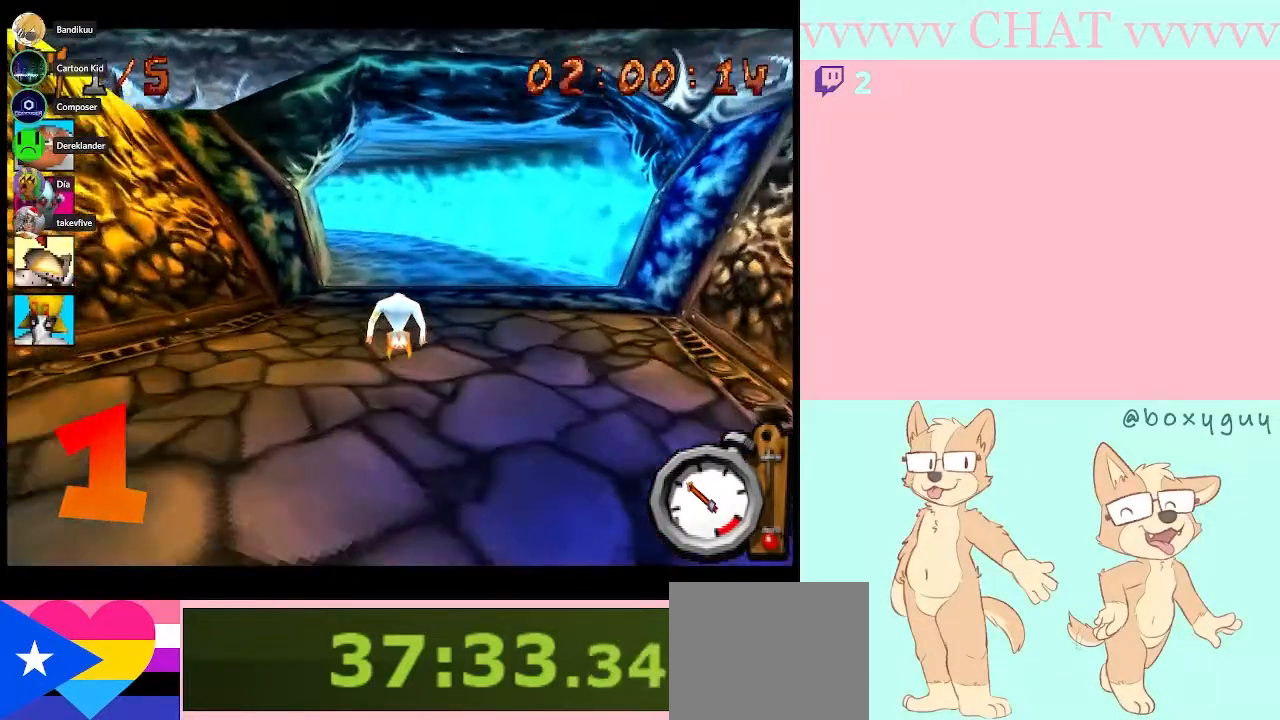
{"buttons": ["B"], "left_stick": "center", "right_stick": "center", "events": []}
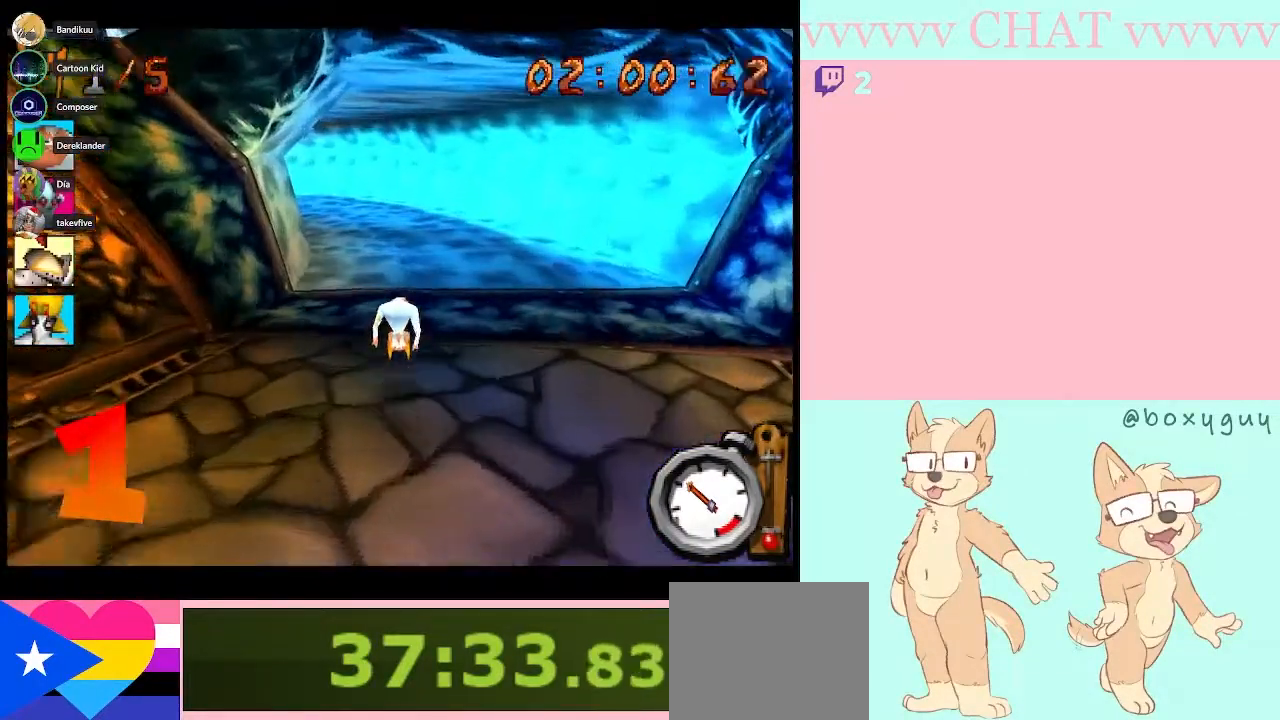
{"buttons": ["B"], "left_stick": "center", "right_stick": "center", "events": [[50, "left_stick", "left"], [200, "left_stick", "center"]]}
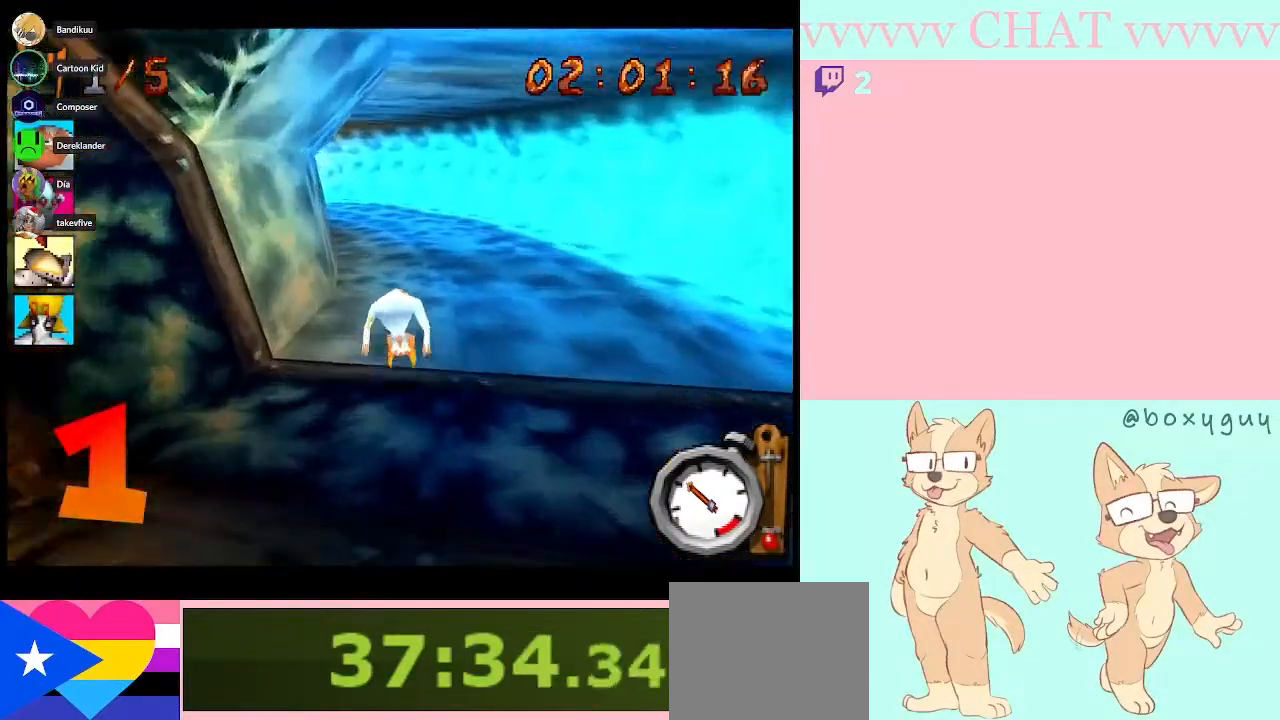
{"buttons": ["B"], "left_stick": "center", "right_stick": "center", "events": []}
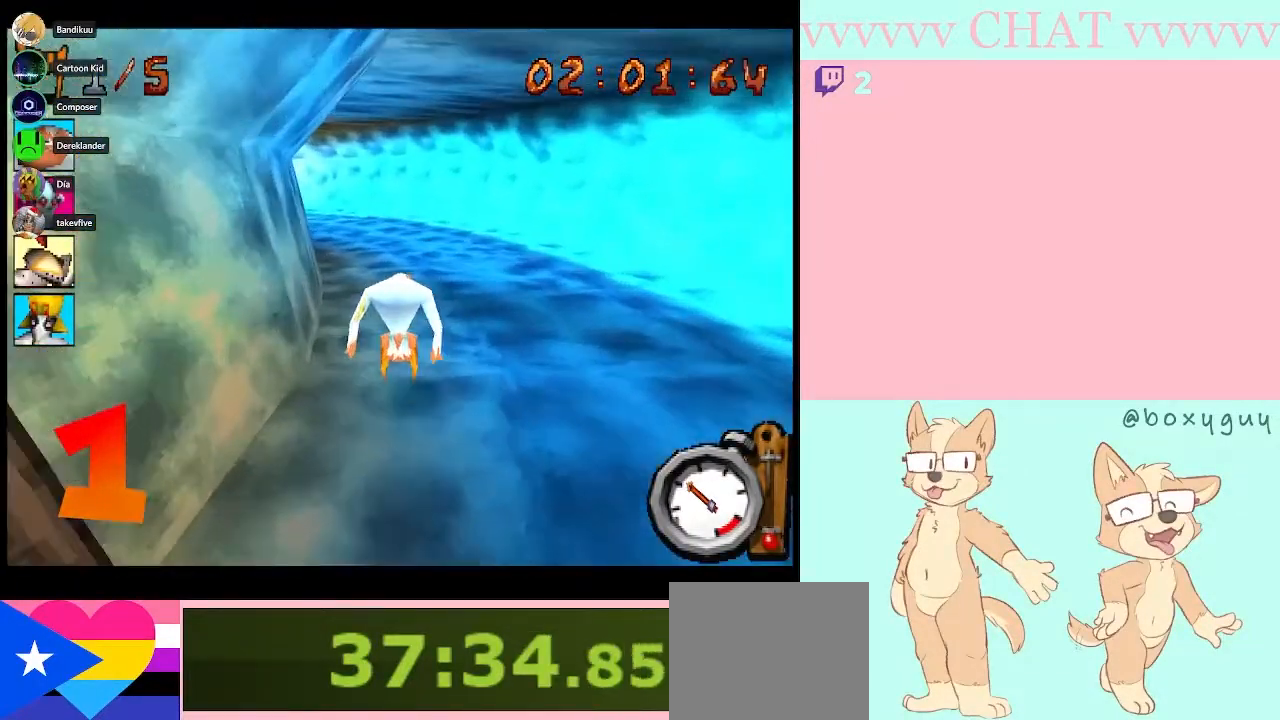
{"buttons": ["B"], "left_stick": "left", "right_stick": "center", "events": [[417, "left_stick", "left"]]}
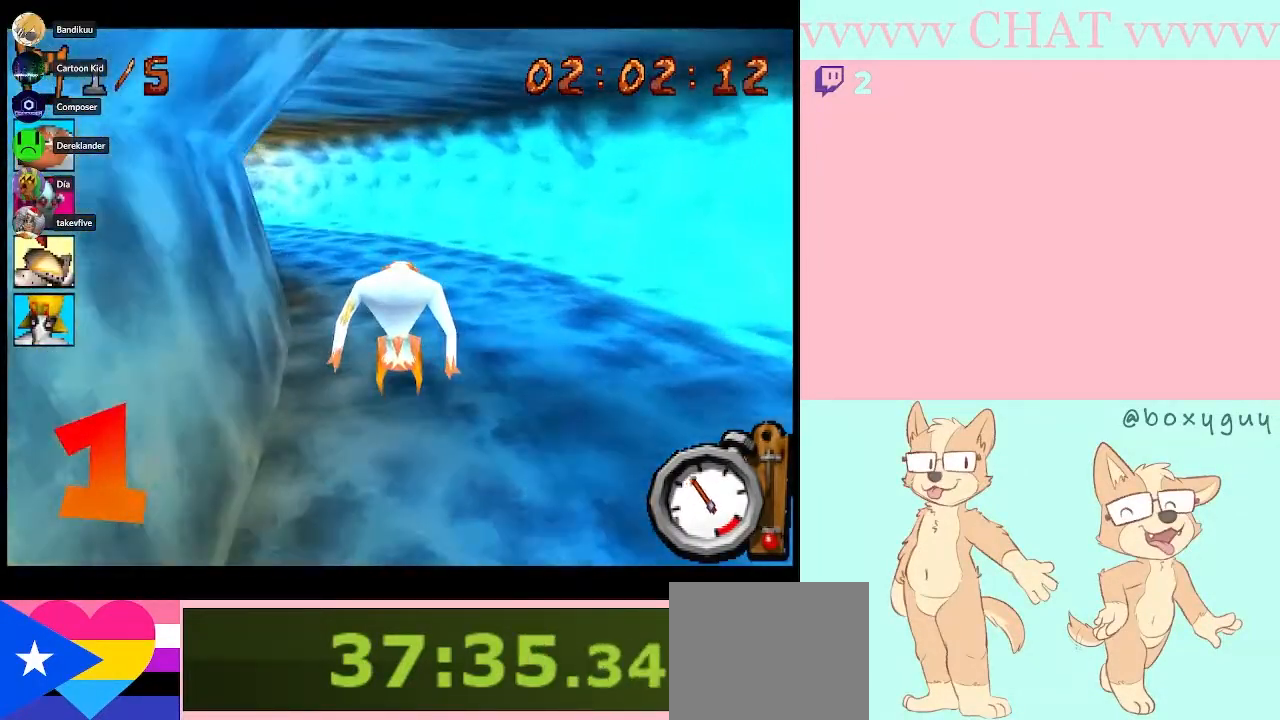
{"buttons": ["B"], "left_stick": "left", "right_stick": "center", "events": [[183, "left_stick", "center"], [333, "left_stick", "left"]]}
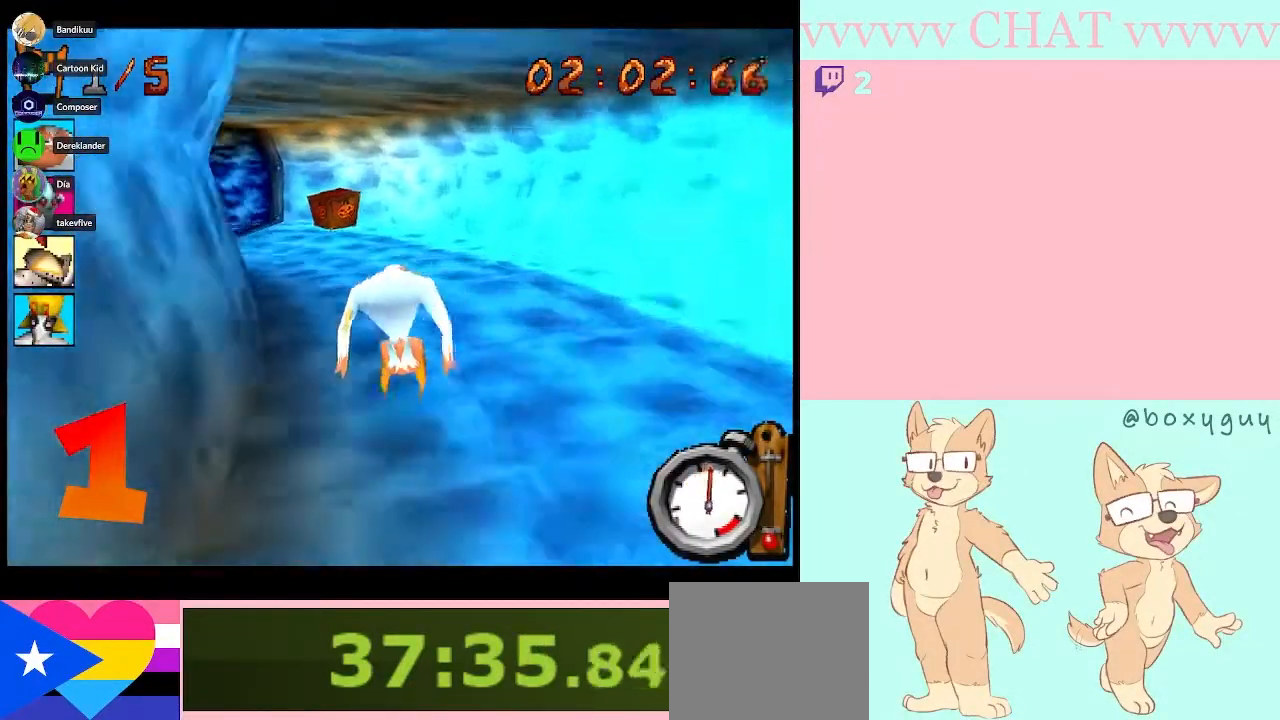
{"buttons": [], "left_stick": "center", "right_stick": "center", "events": [[50, "left_stick", "center"], [500, "B", "up"]]}
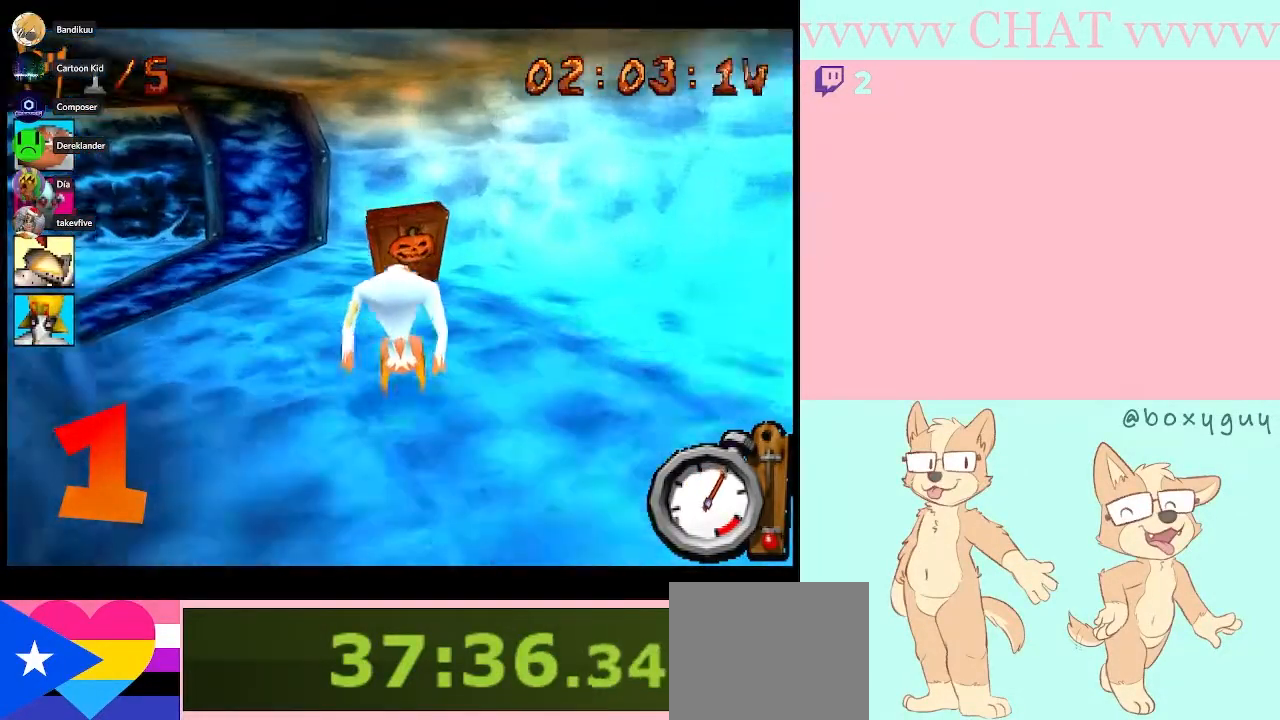
{"buttons": [], "left_stick": "left", "right_stick": "center", "events": [[33, "left_stick", "left"]]}
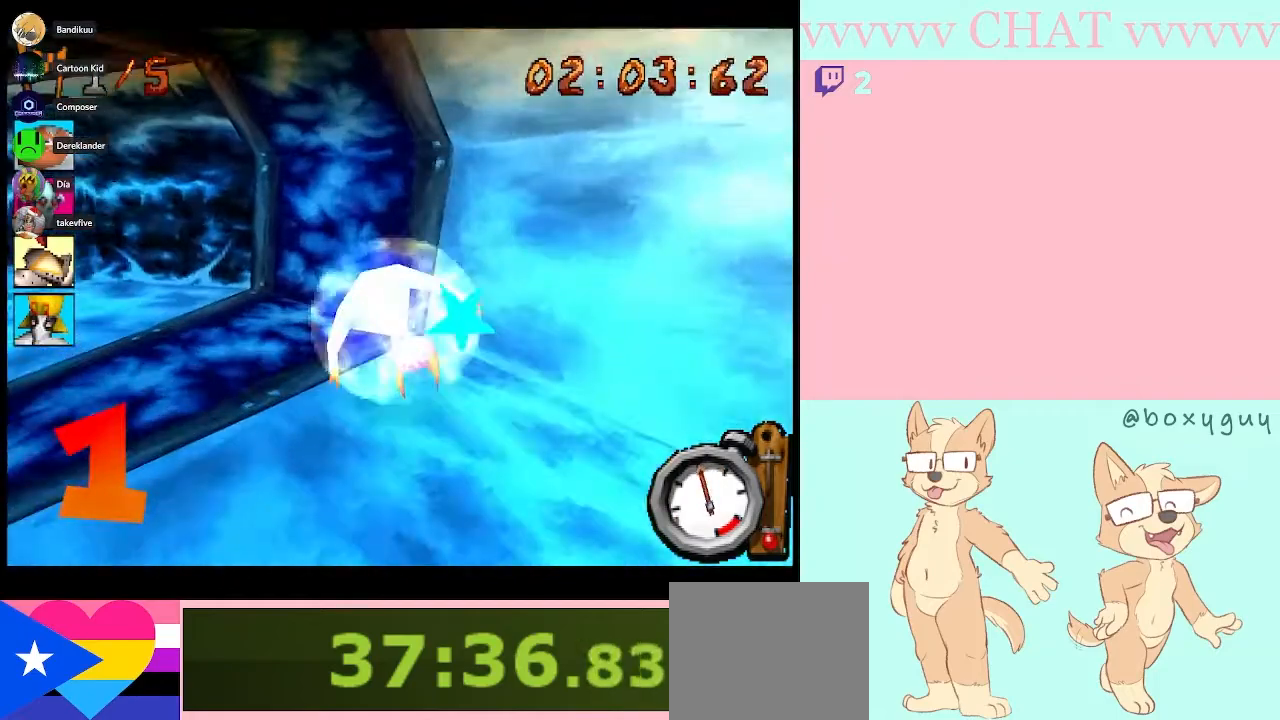
{"buttons": ["B"], "left_stick": "left", "right_stick": "center", "events": [[433, "B", "down"]]}
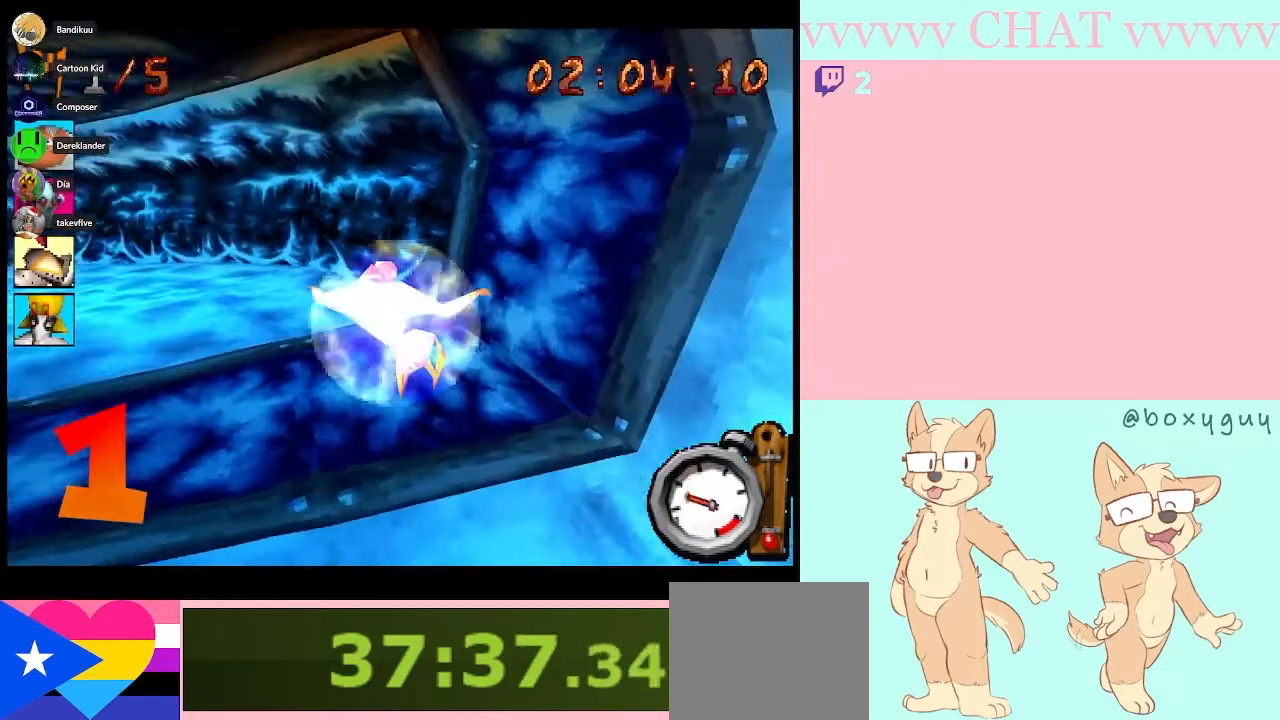
{"buttons": ["B"], "left_stick": "left", "right_stick": "center", "events": []}
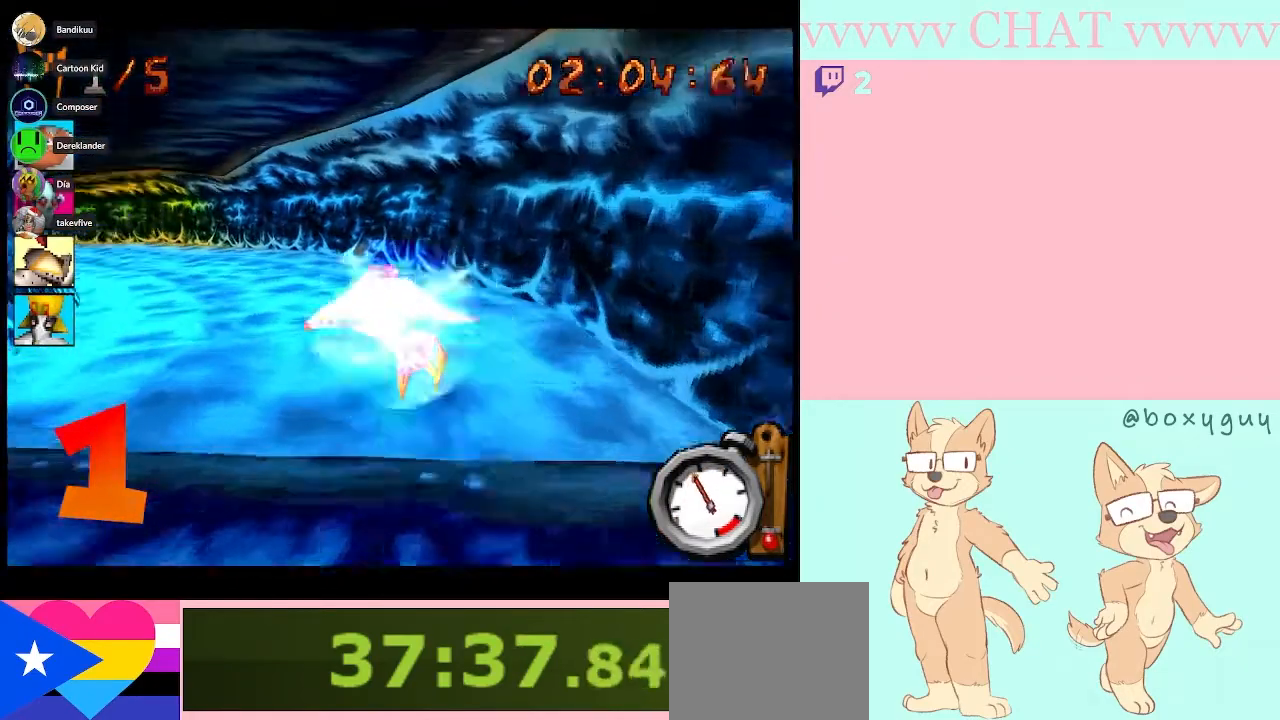
{"buttons": ["B"], "left_stick": "center", "right_stick": "center", "events": [[433, "left_stick", "center"]]}
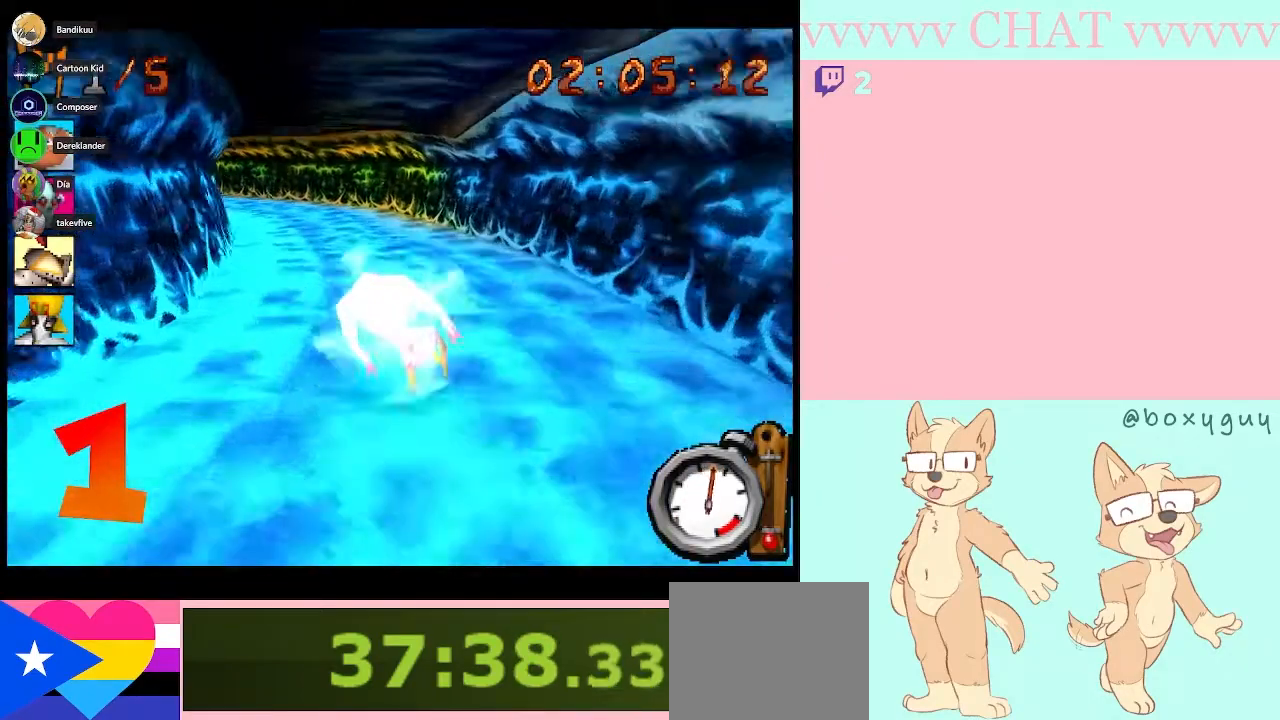
{"buttons": ["B"], "left_stick": "left", "right_stick": "center", "events": [[250, "left_stick", "left"]]}
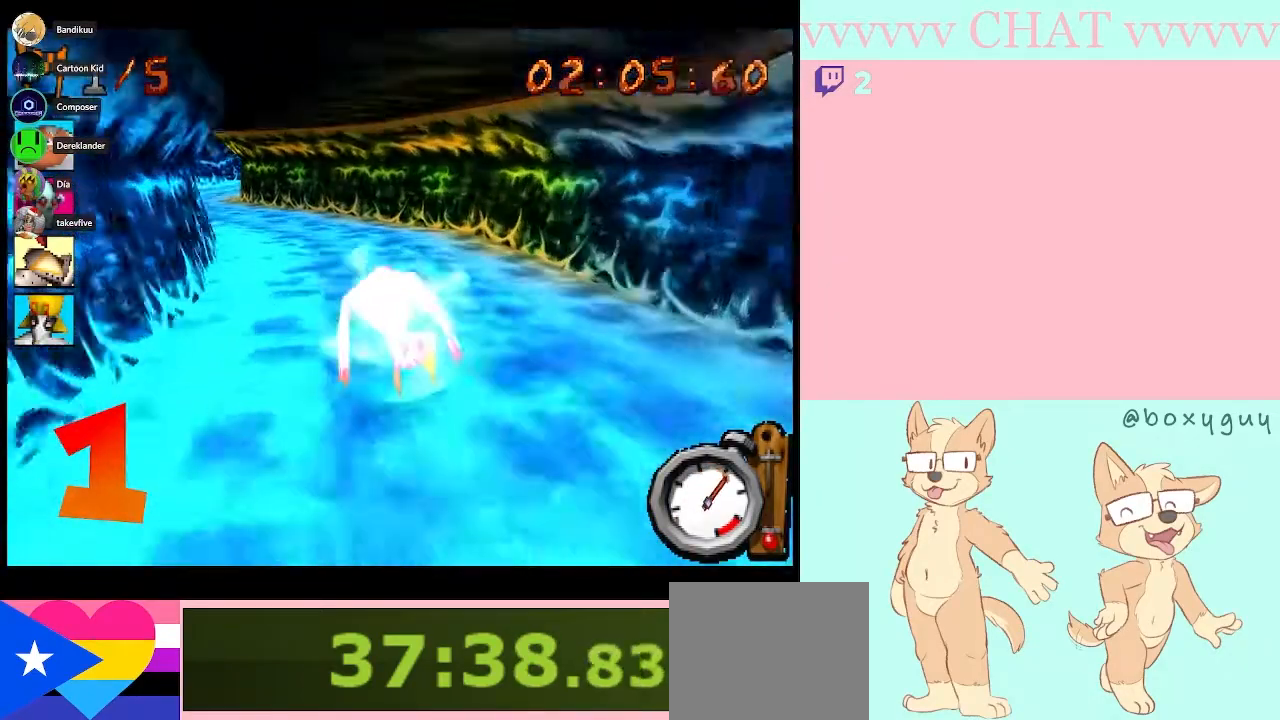
{"buttons": ["B"], "left_stick": "left", "right_stick": "center", "events": [[117, "left_stick", "center"], [367, "left_stick", "left"]]}
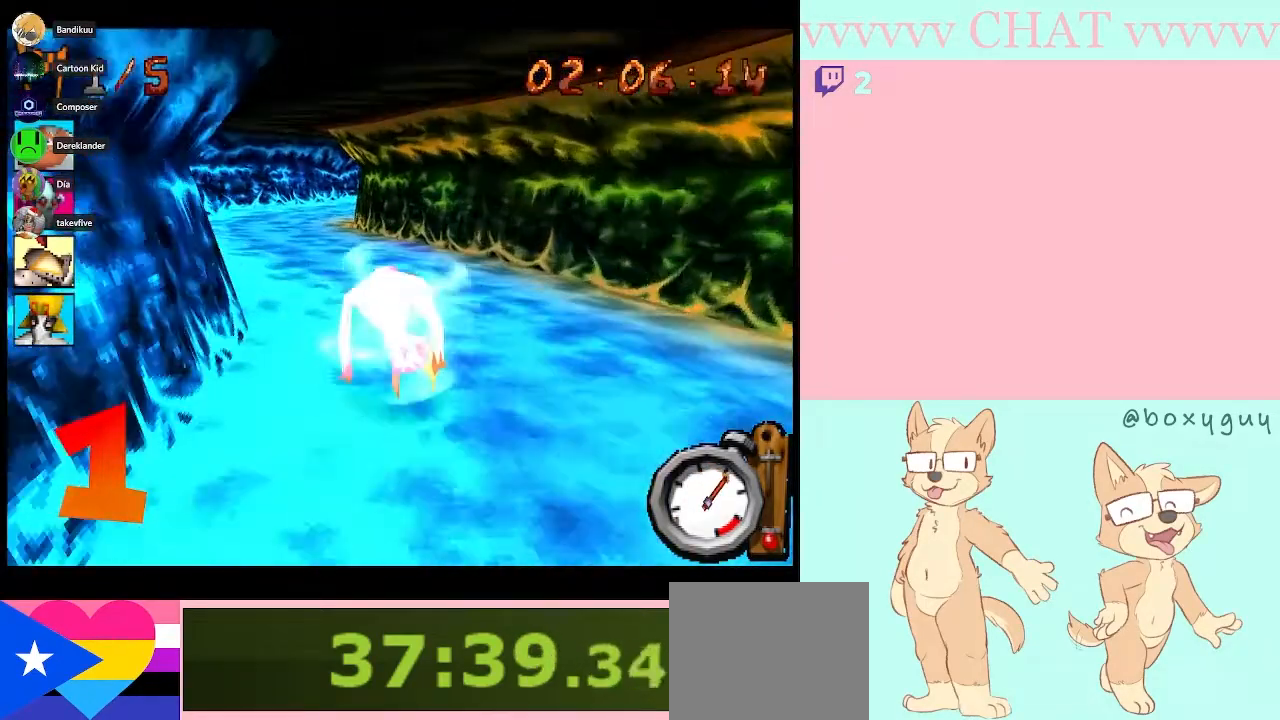
{"buttons": ["B"], "left_stick": "center", "right_stick": "center", "events": [[100, "left_stick", "center"]]}
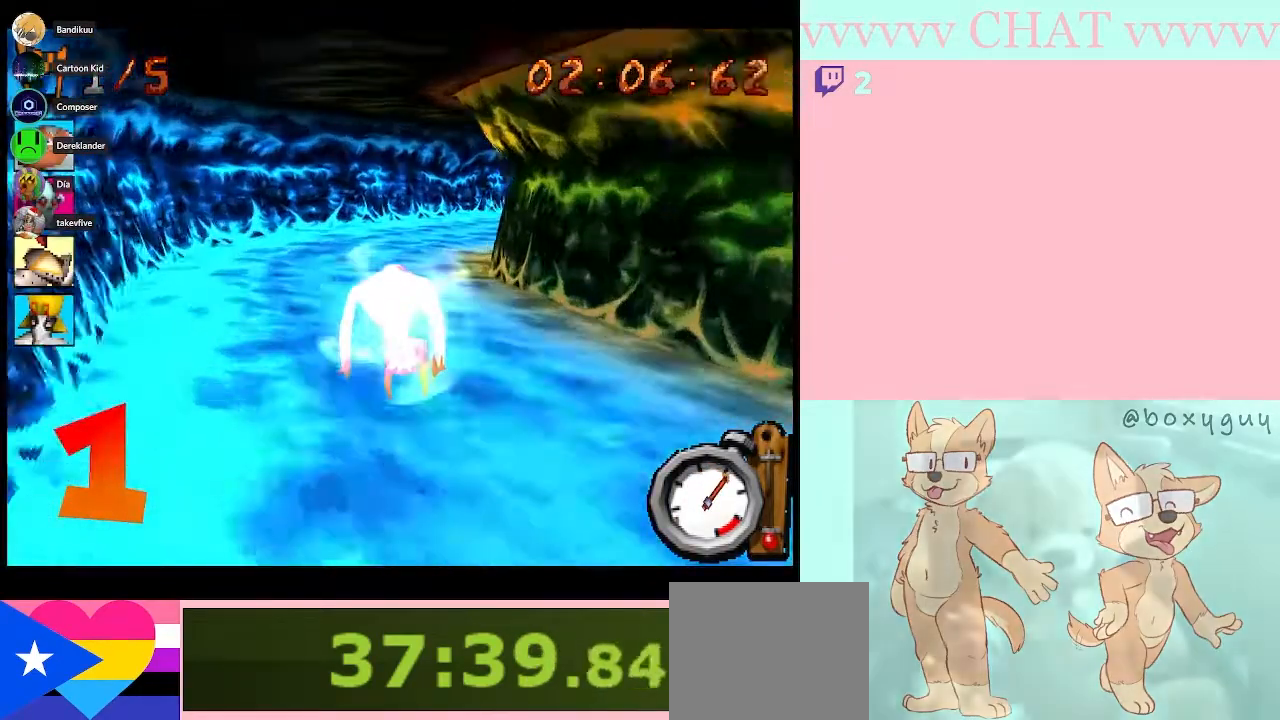
{"buttons": ["B"], "left_stick": "right", "right_stick": "center", "events": [[83, "left_stick", "right"], [117, "B", "up"], [433, "B", "down"]]}
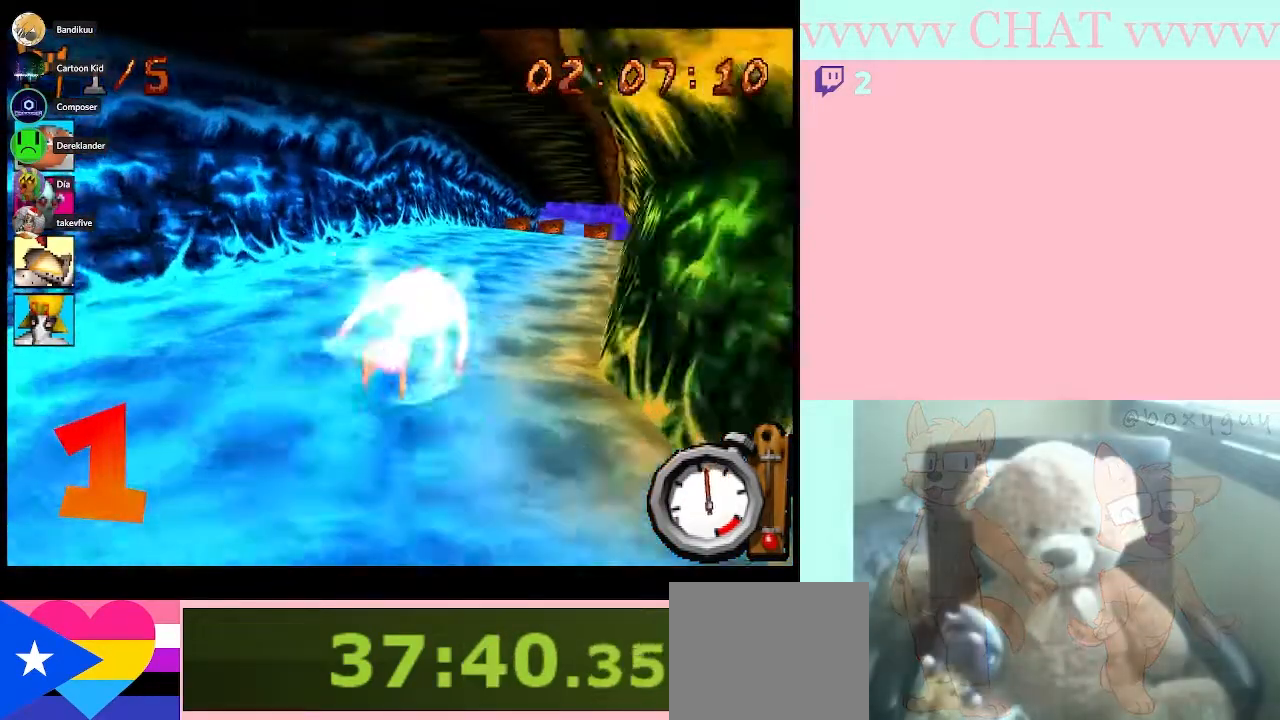
{"buttons": ["B"], "left_stick": "center", "right_stick": "center", "events": [[150, "left_stick", "center"]]}
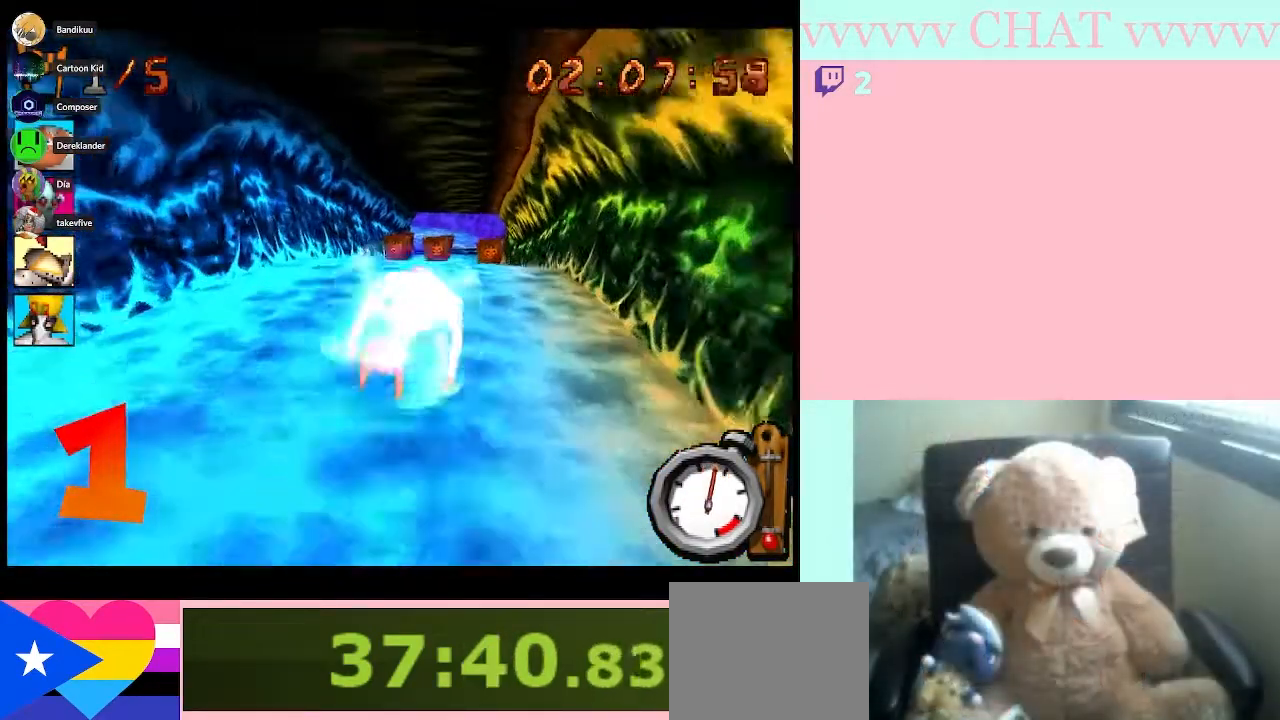
{"buttons": ["B"], "left_stick": "center", "right_stick": "center", "events": [[150, "left_stick", "right"], [300, "left_stick", "center"]]}
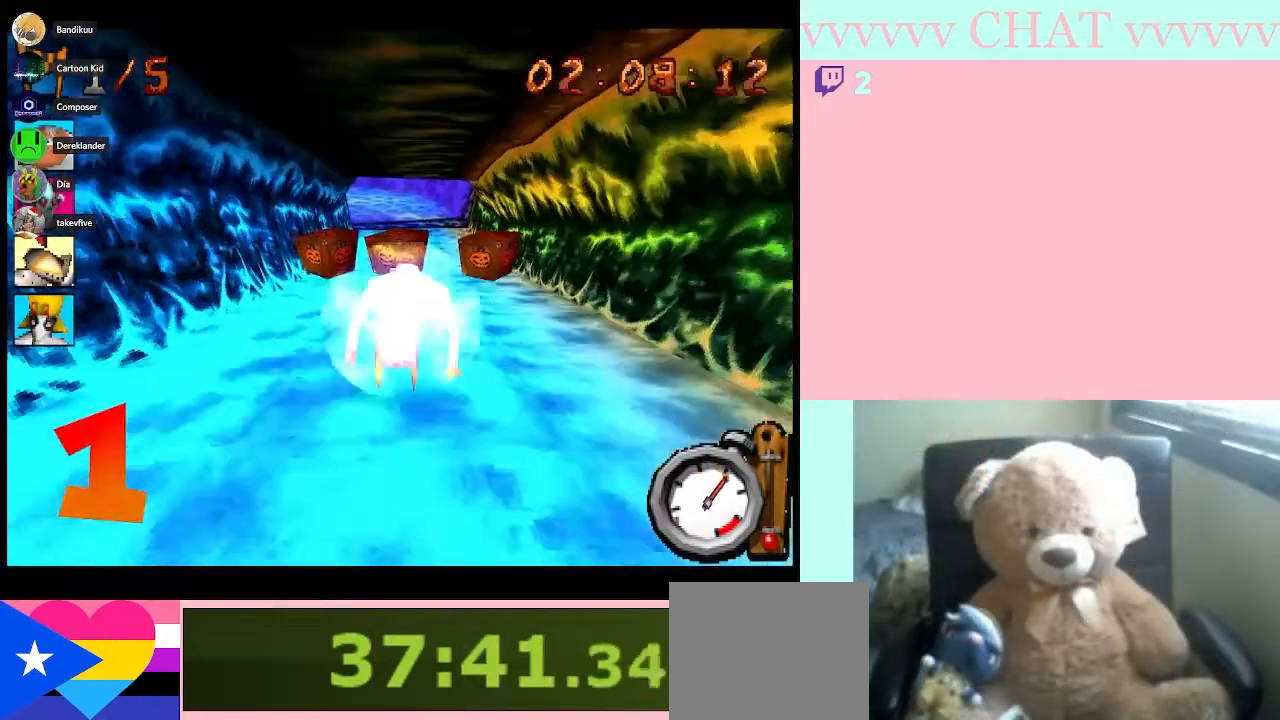
{"buttons": ["B"], "left_stick": "center", "right_stick": "center", "events": []}
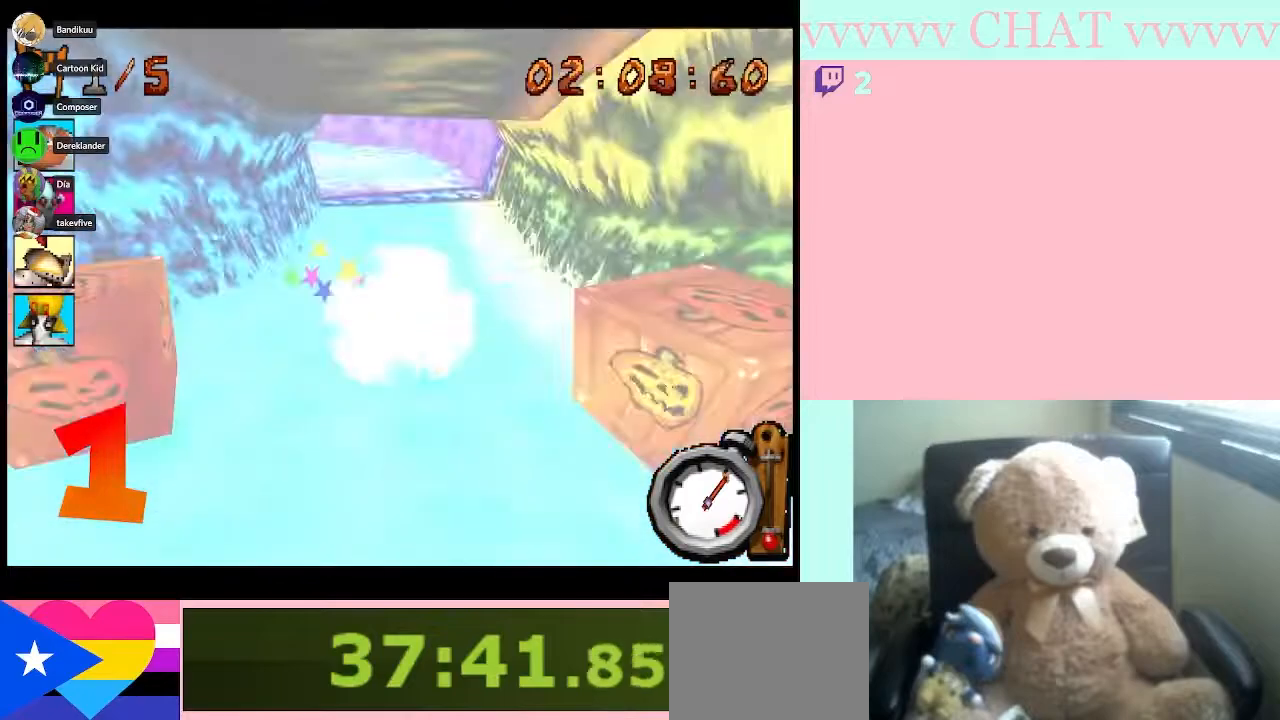
{"buttons": ["B"], "left_stick": "left", "right_stick": "center", "events": [[300, "left_stick", "left"]]}
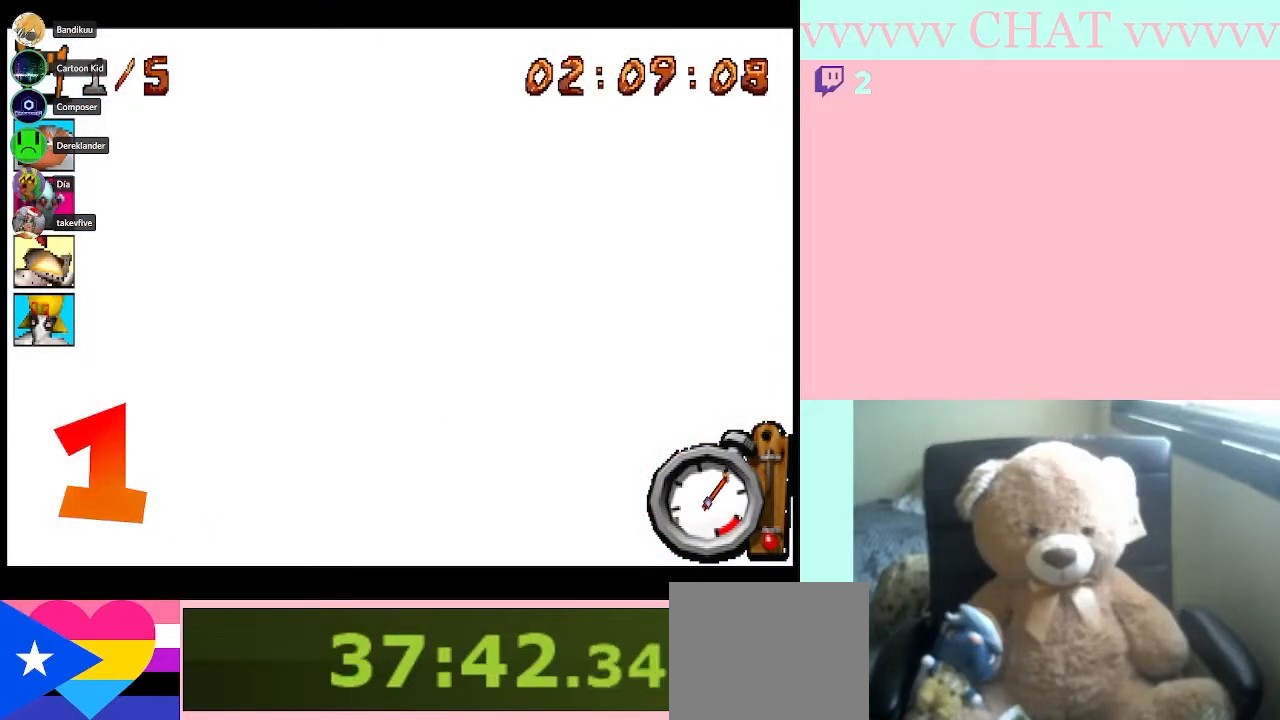
{"buttons": ["B"], "left_stick": "left", "right_stick": "center", "events": [[17, "left_stick", "center"], [150, "left_stick", "left"], [350, "B", "up"], [467, "B", "down"]]}
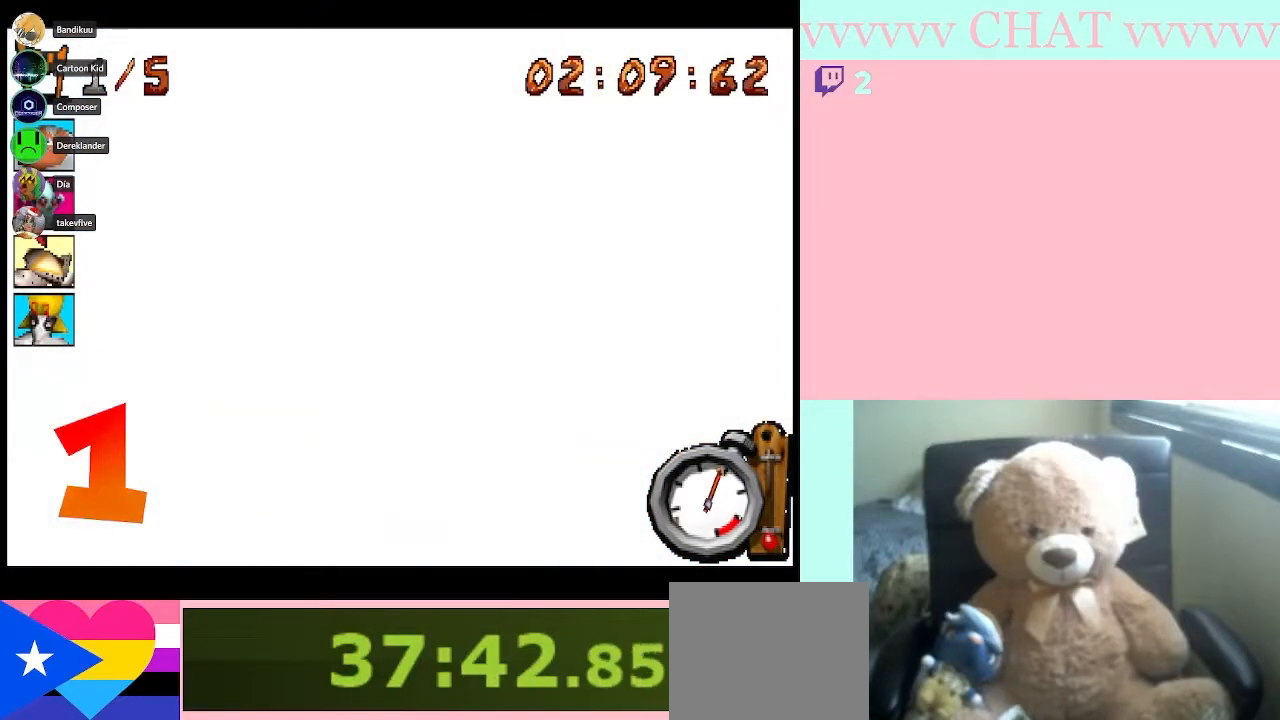
{"buttons": [], "left_stick": "left", "right_stick": "center", "events": [[367, "B", "up"]]}